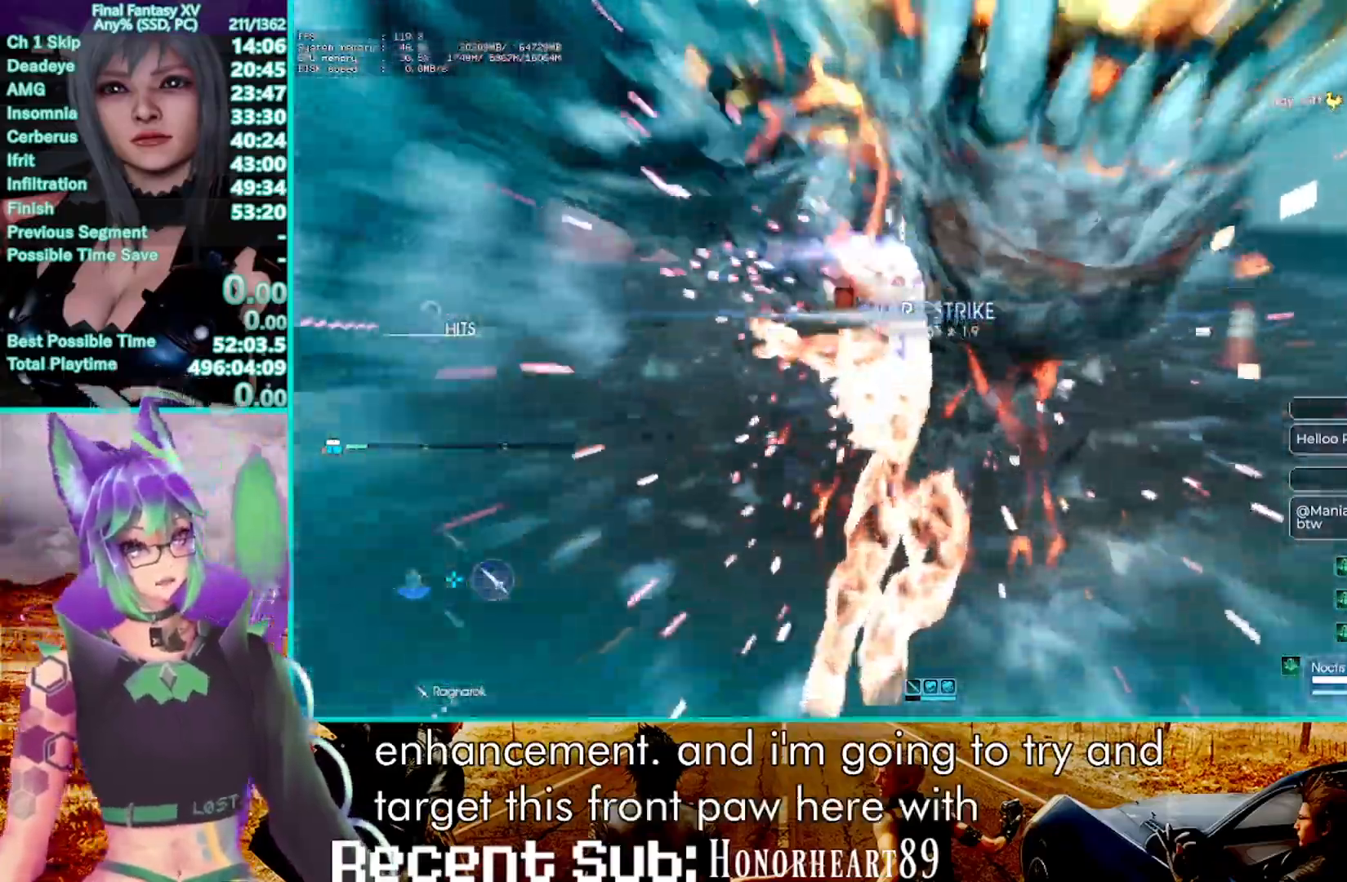
Gameplay with a controller (PlayStation layout); each line is a JSON object with the inputs held at the frame after it (dt_ms = milliseconds from this image to that frame). "events" lists button and stick changes between this image and that frame as [ms after this image, input, new state], when the widget could be followed in between. Not read: CIRCLE R3 START TOUCHPAD.
{"dt_ms": 500, "buttons": ["TRIANGLE", "R1"], "left_stick": "center", "right_stick": "center"}
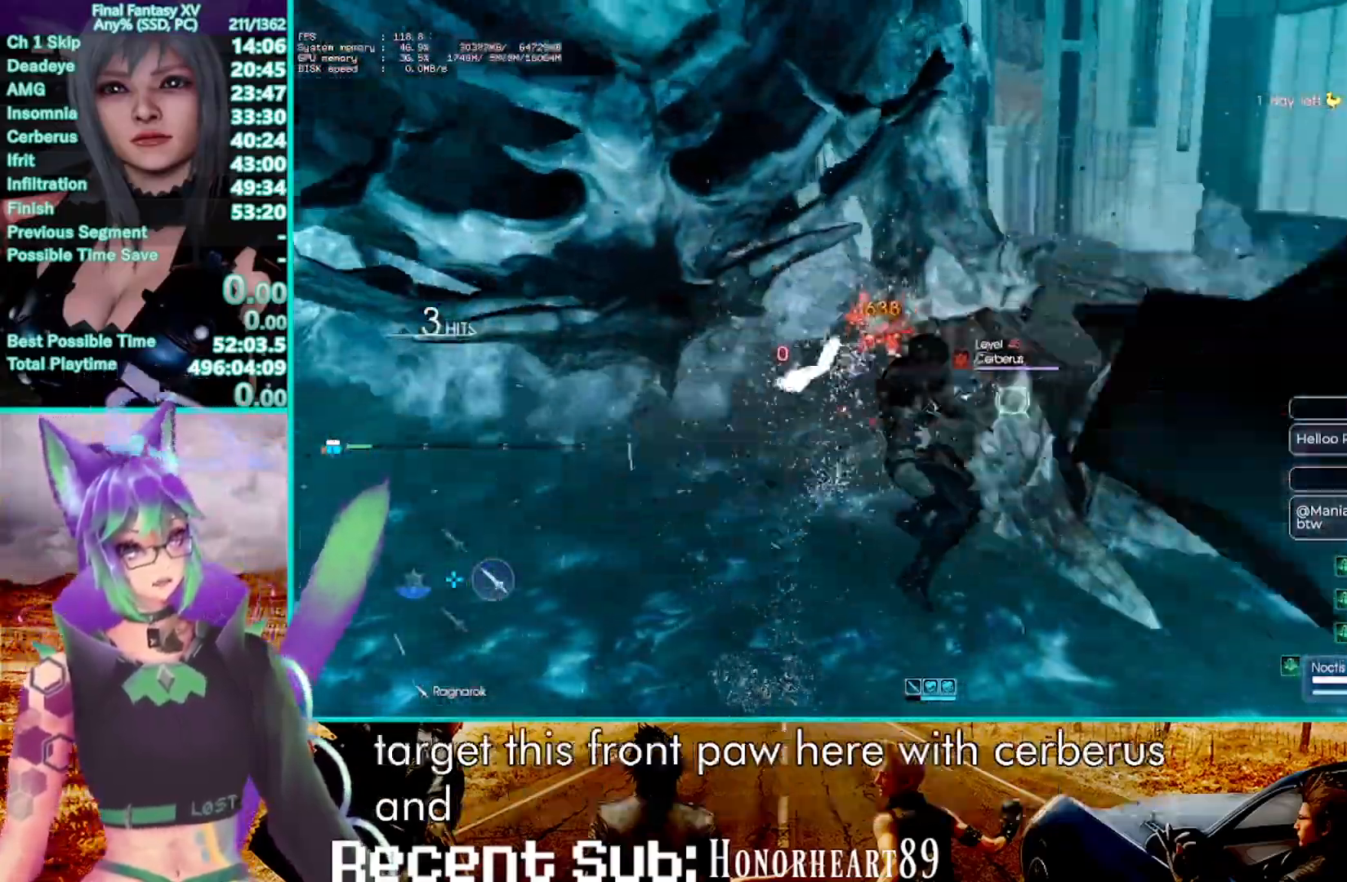
{"dt_ms": 500, "buttons": ["TRIANGLE", "R1"], "left_stick": "center", "right_stick": "center", "events": []}
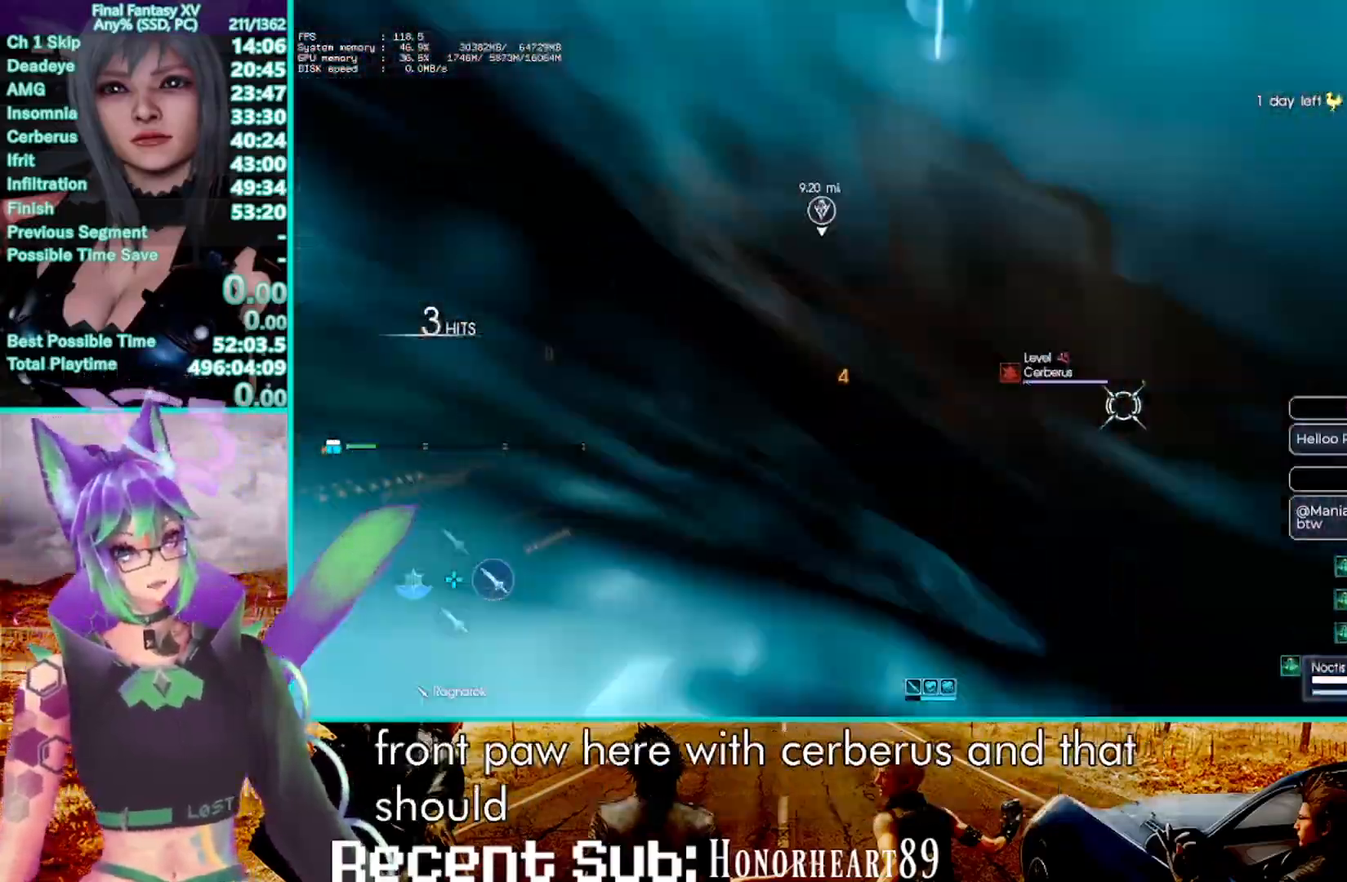
{"dt_ms": 1000, "buttons": ["TRIANGLE", "R1"], "left_stick": "center", "right_stick": "center"}
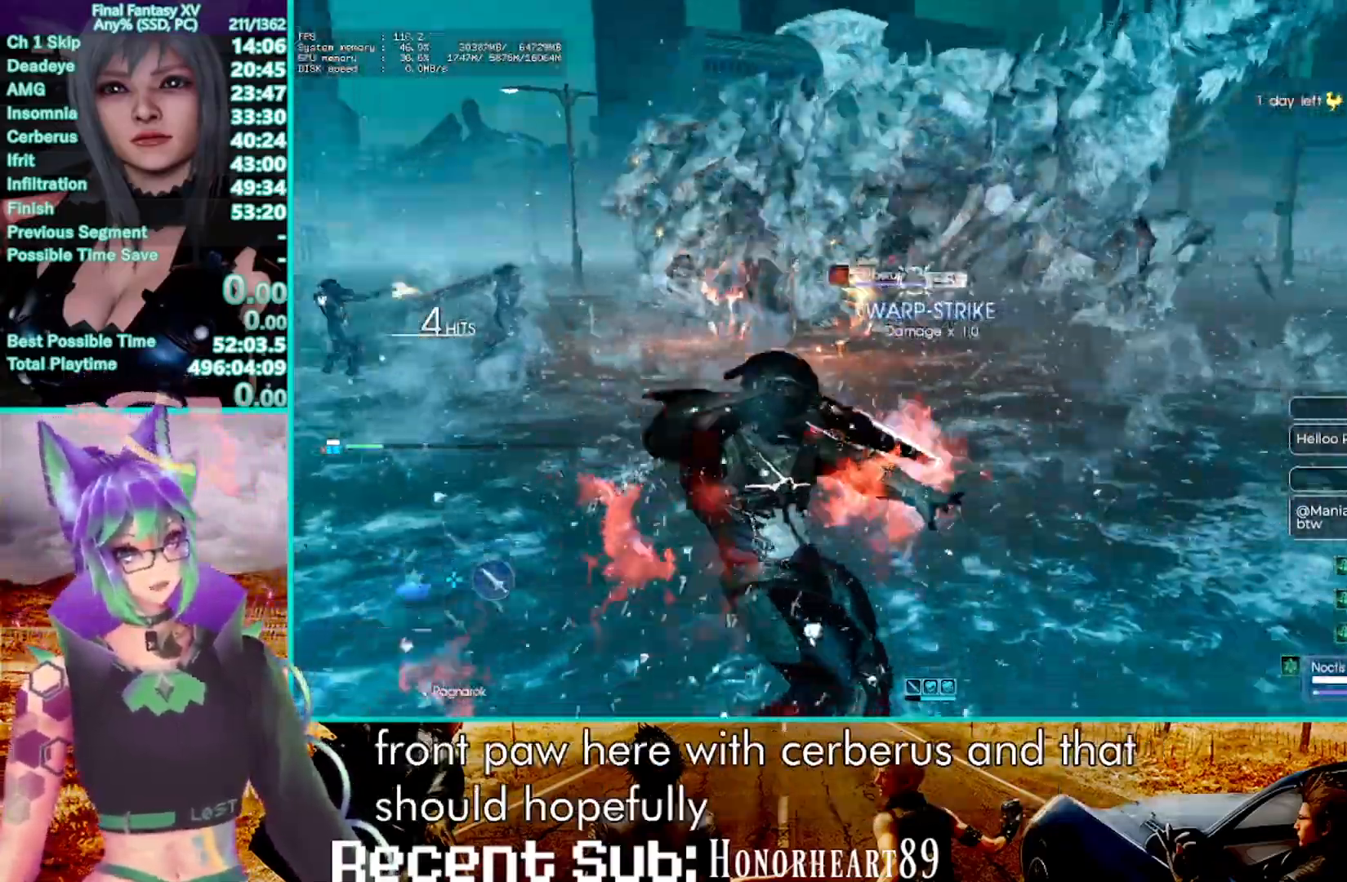
{"dt_ms": 500, "buttons": ["TRIANGLE", "R1"], "left_stick": "center", "right_stick": "center", "events": []}
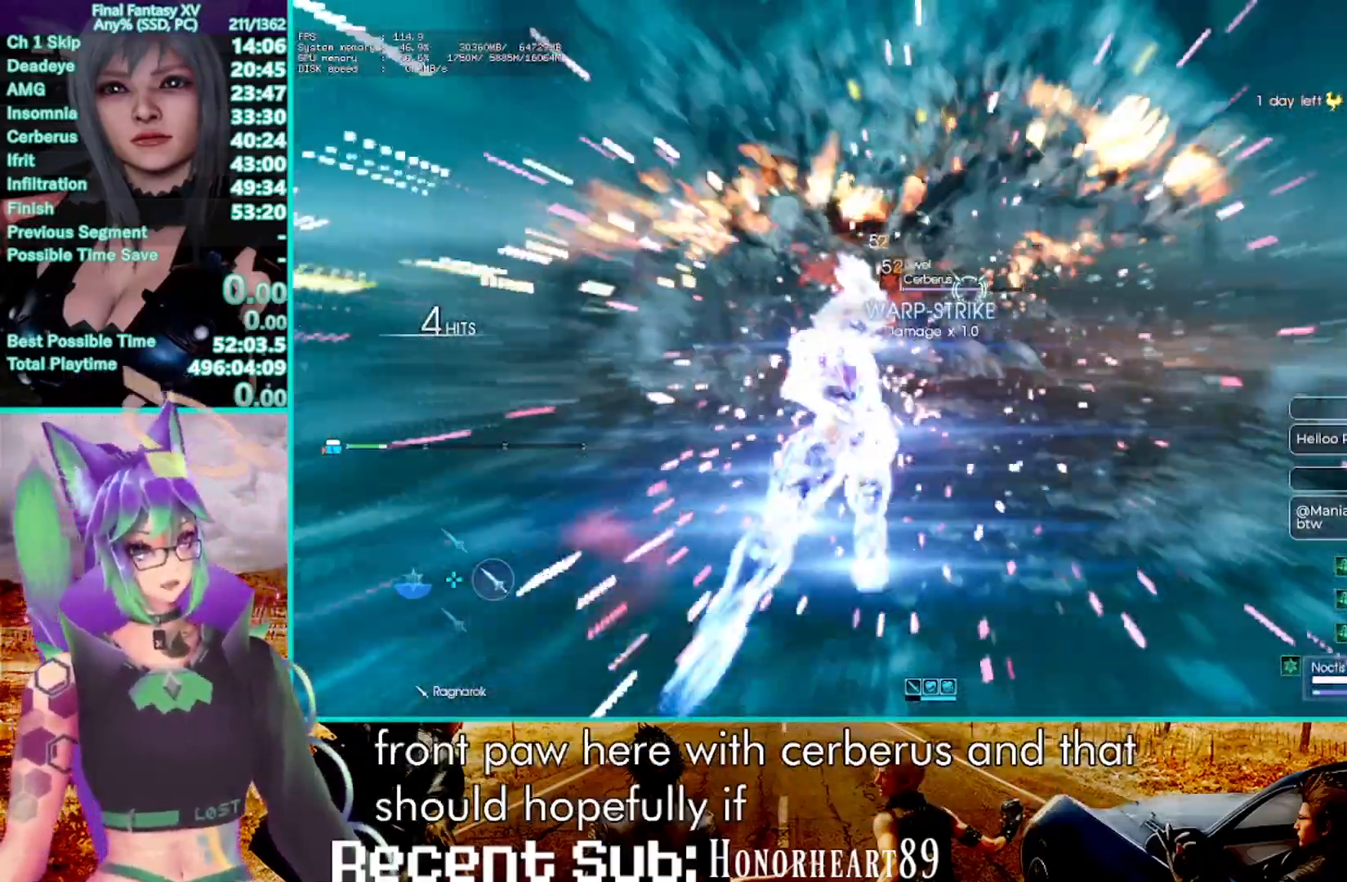
{"dt_ms": 500, "buttons": ["TRIANGLE", "R1"], "left_stick": "center", "right_stick": "center", "events": []}
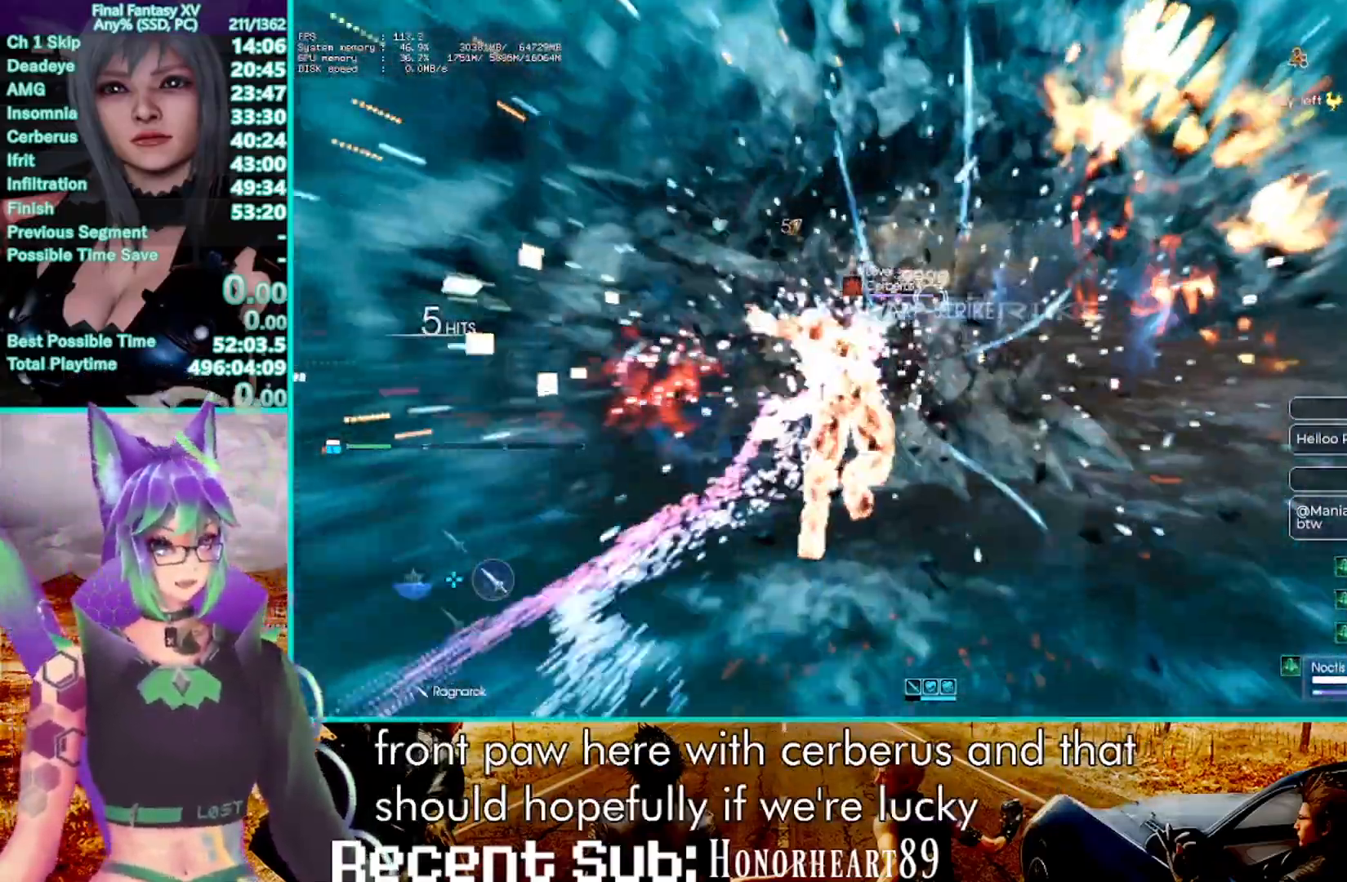
{"dt_ms": 500, "buttons": ["TRIANGLE", "R1"], "left_stick": "center", "right_stick": "center", "events": []}
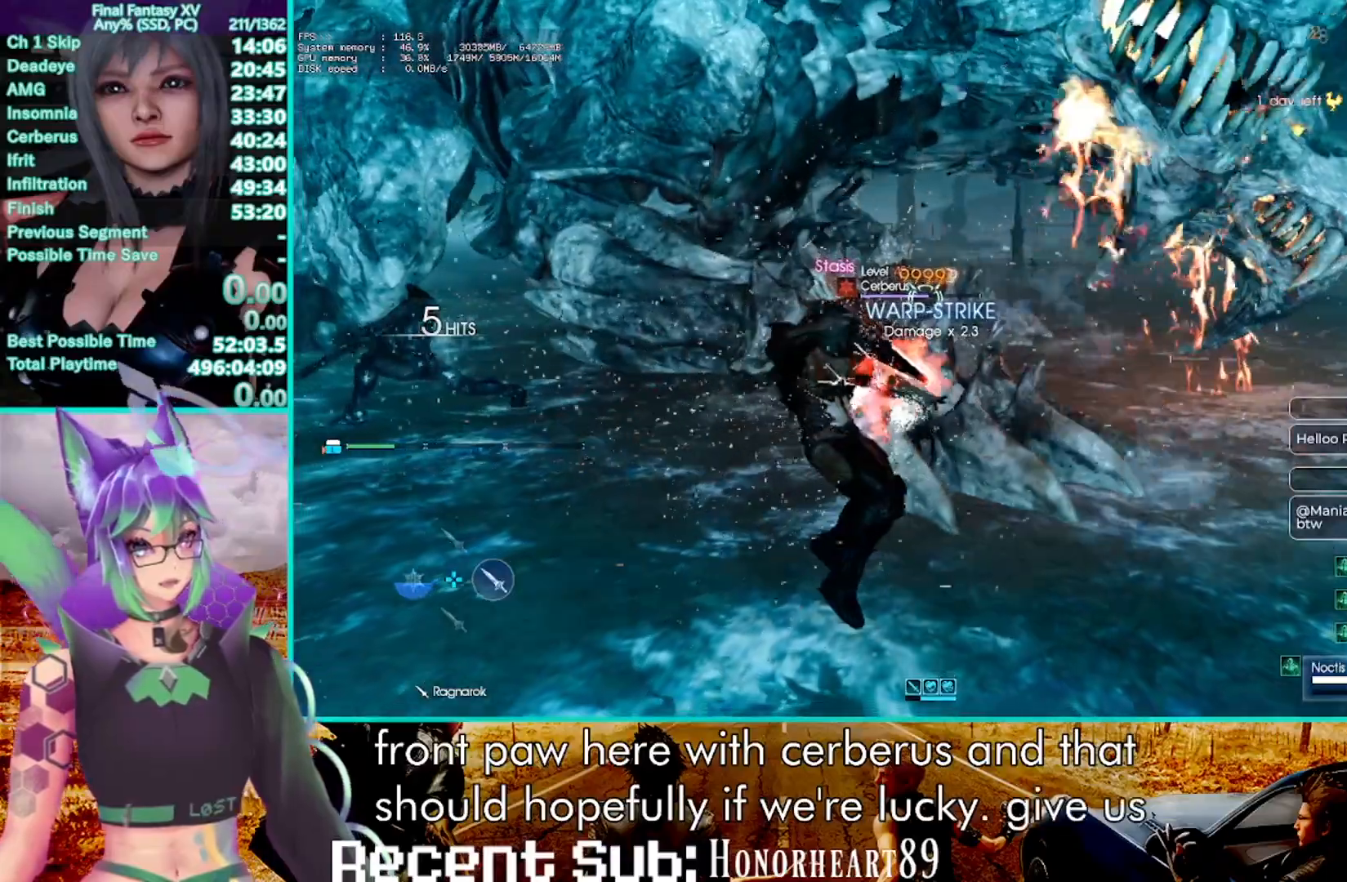
{"dt_ms": 500, "buttons": ["TRIANGLE", "R1"], "left_stick": "center", "right_stick": "center", "events": []}
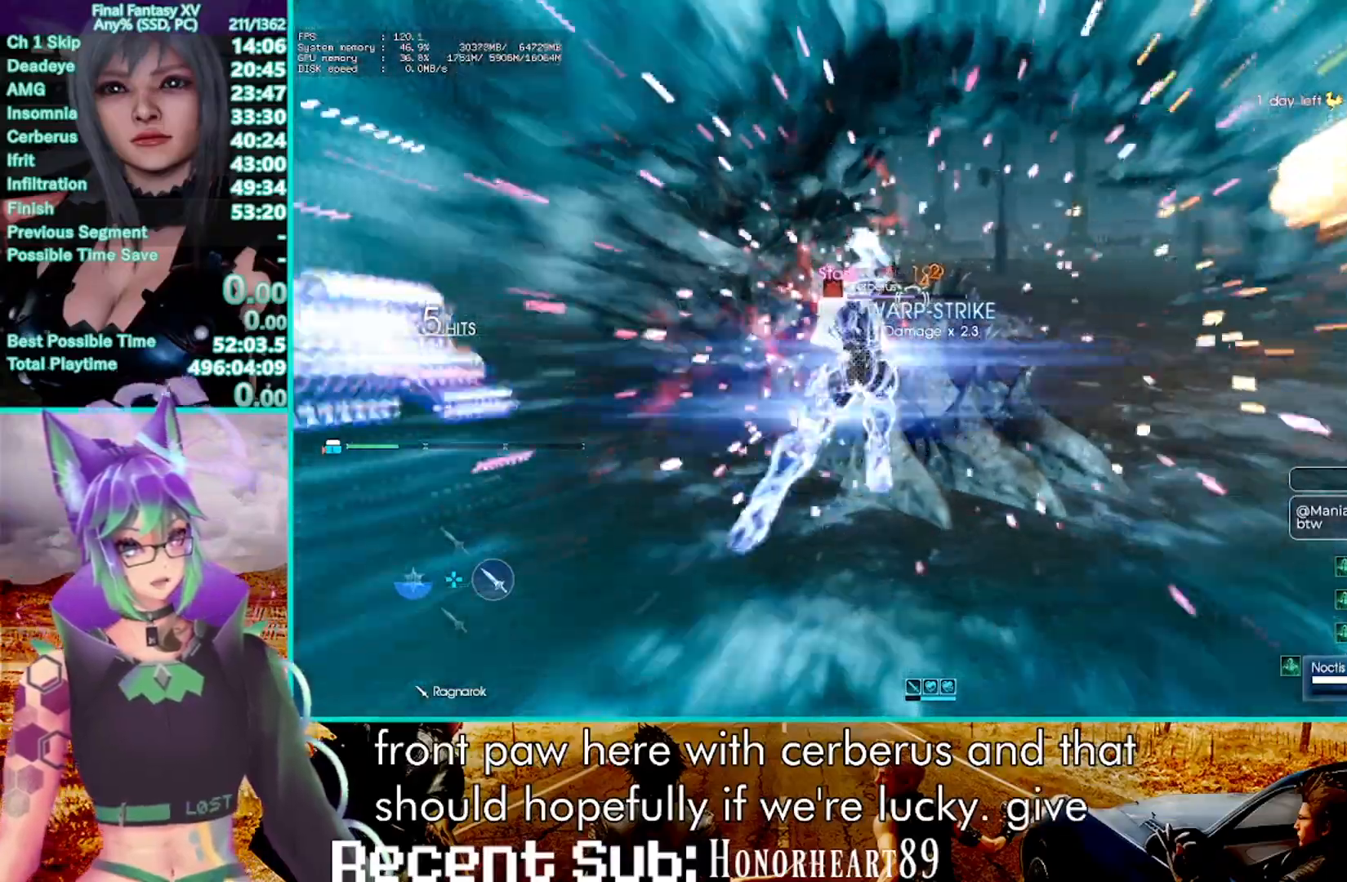
{"dt_ms": 500, "buttons": ["TRIANGLE", "R1"], "left_stick": "center", "right_stick": "center", "events": []}
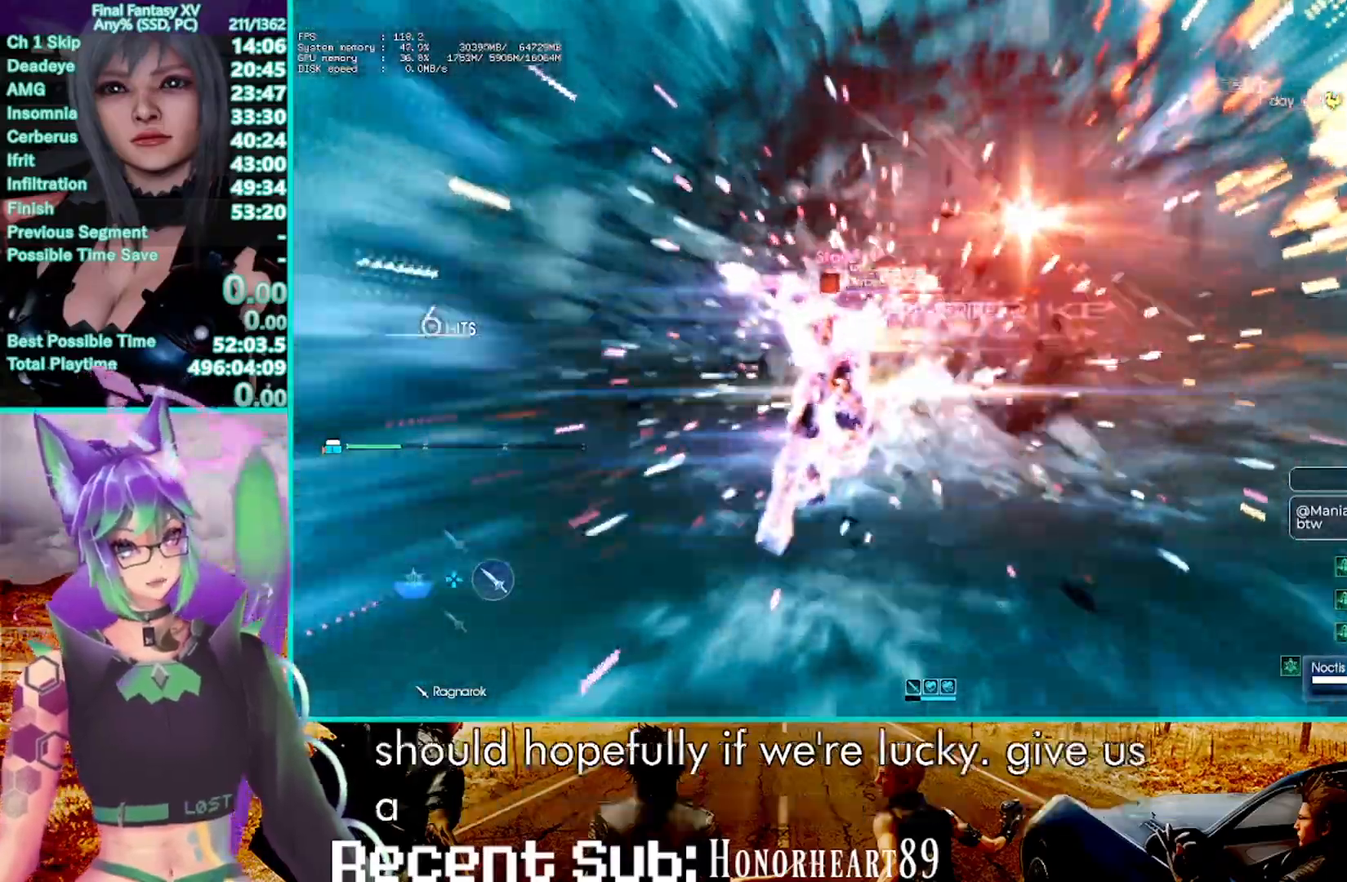
{"dt_ms": 500, "buttons": ["R1"], "left_stick": "center", "right_stick": "center", "events": [[117, "TRIANGLE", "up"], [233, "R2", "down"], [333, "R2", "up"]]}
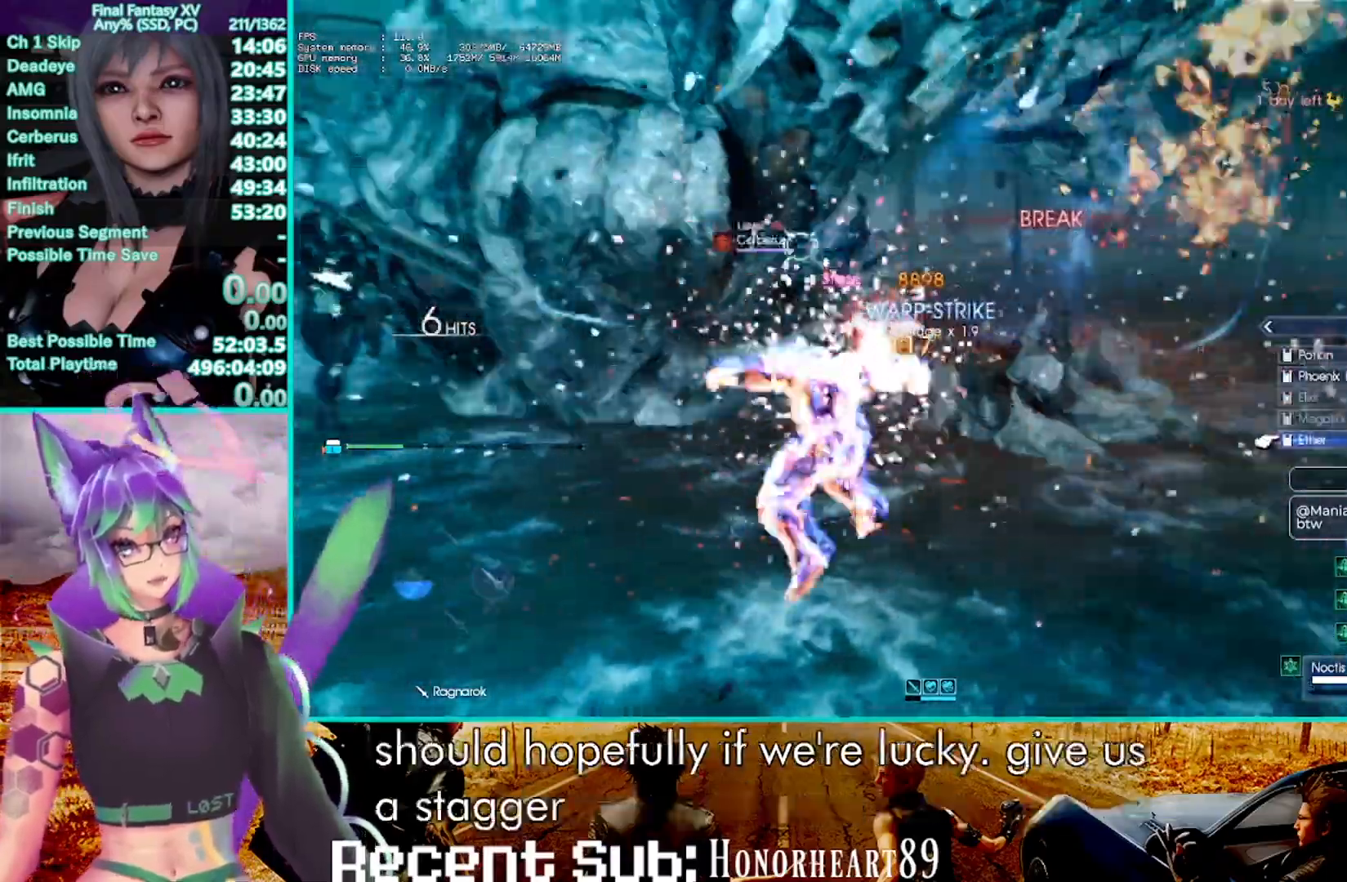
{"dt_ms": 500, "buttons": ["R1"], "left_stick": "center", "right_stick": "center", "events": [[150, "CROSS", "down"], [267, "CROSS", "up"], [317, "CROSS", "down"], [467, "CROSS", "up"]]}
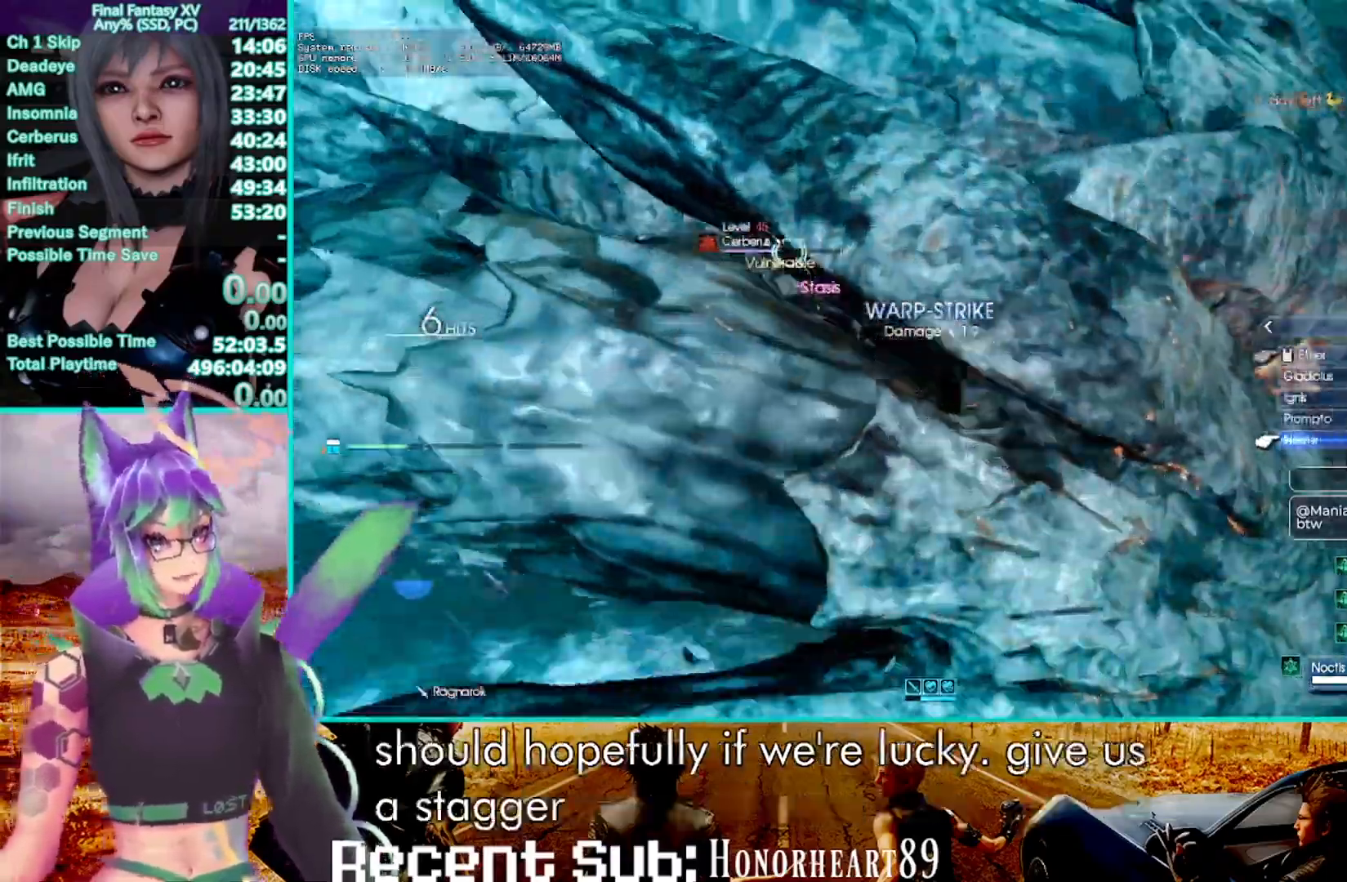
{"dt_ms": 1000, "buttons": ["TRIANGLE", "R1"], "left_stick": "center", "right_stick": "center"}